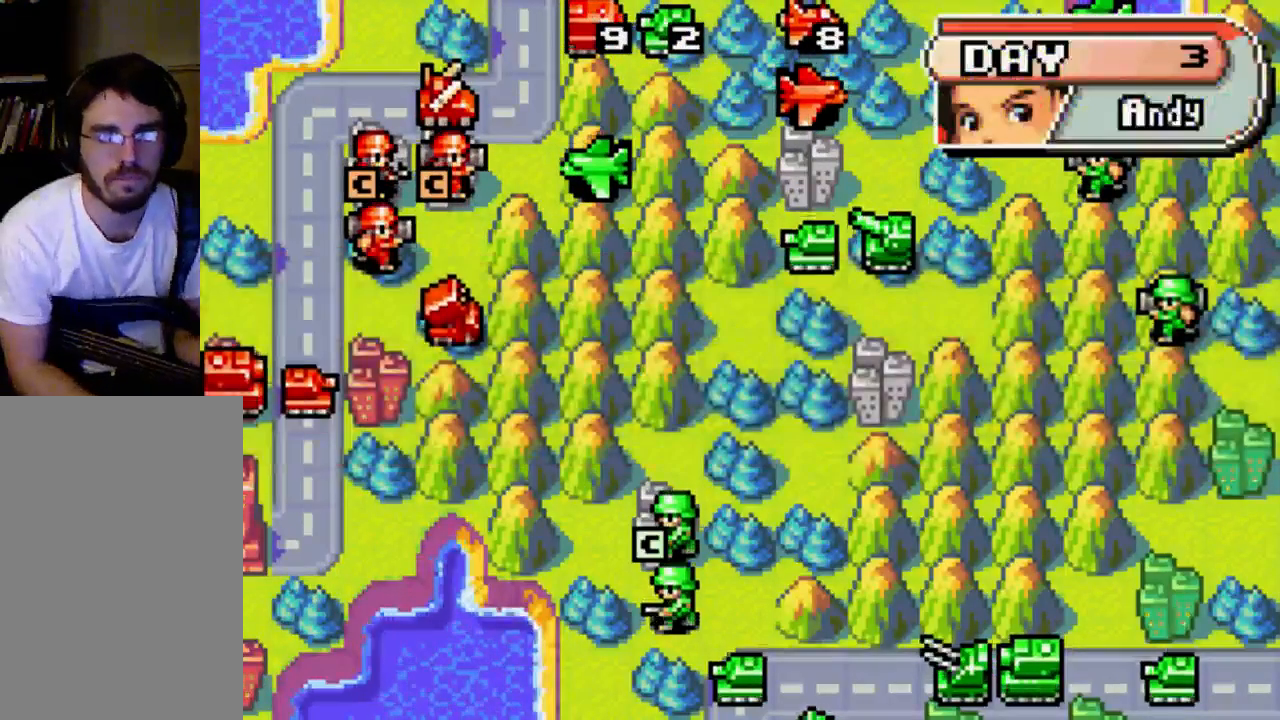
Gameplay with a controller (Xbox layout); each line is a JSON object with the inputs held at the frame after it. "events" lists button and stick changes between this image and that frame as [ms after this image, input, new state], when the widget could be followed in between. Not read: L3 R3.
{"buttons": ["DPAD_UP"], "left_stick": "center", "right_stick": "center", "events": [[67, "DPAD_UP", "down"]]}
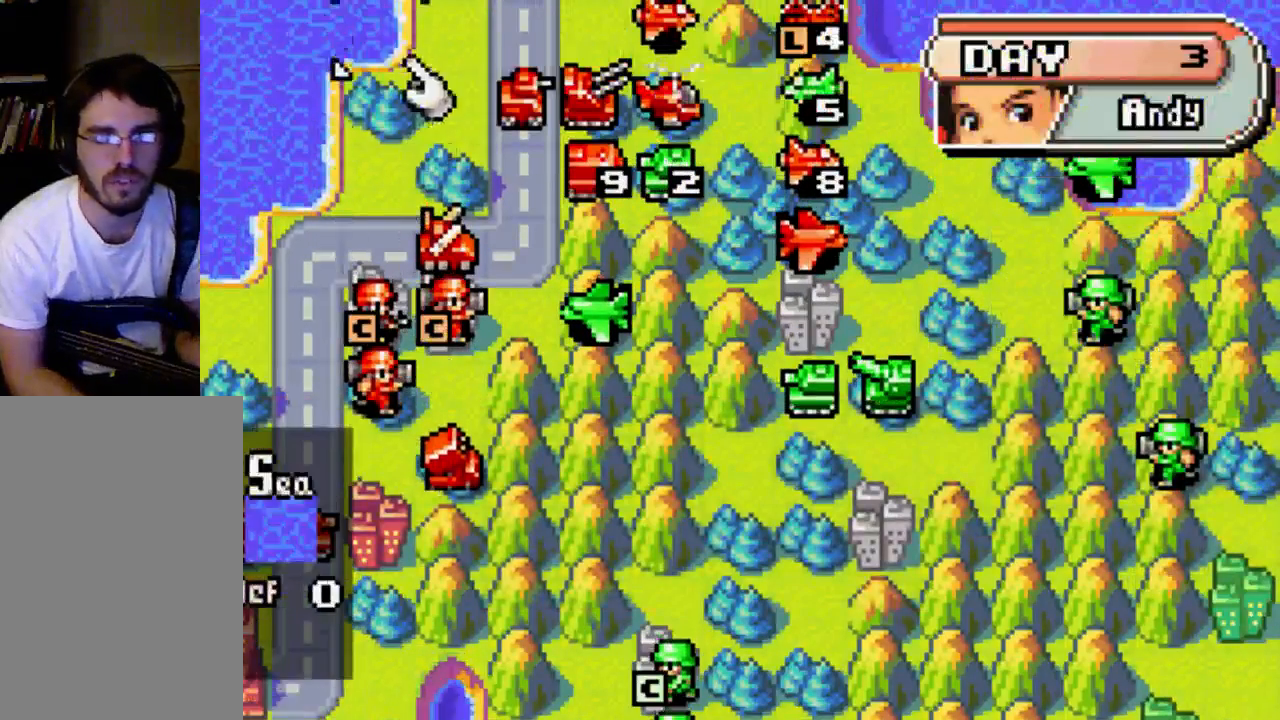
{"buttons": ["DPAD_RIGHT"], "left_stick": "center", "right_stick": "center", "events": [[67, "DPAD_UP", "up"], [133, "DPAD_RIGHT", "down"]]}
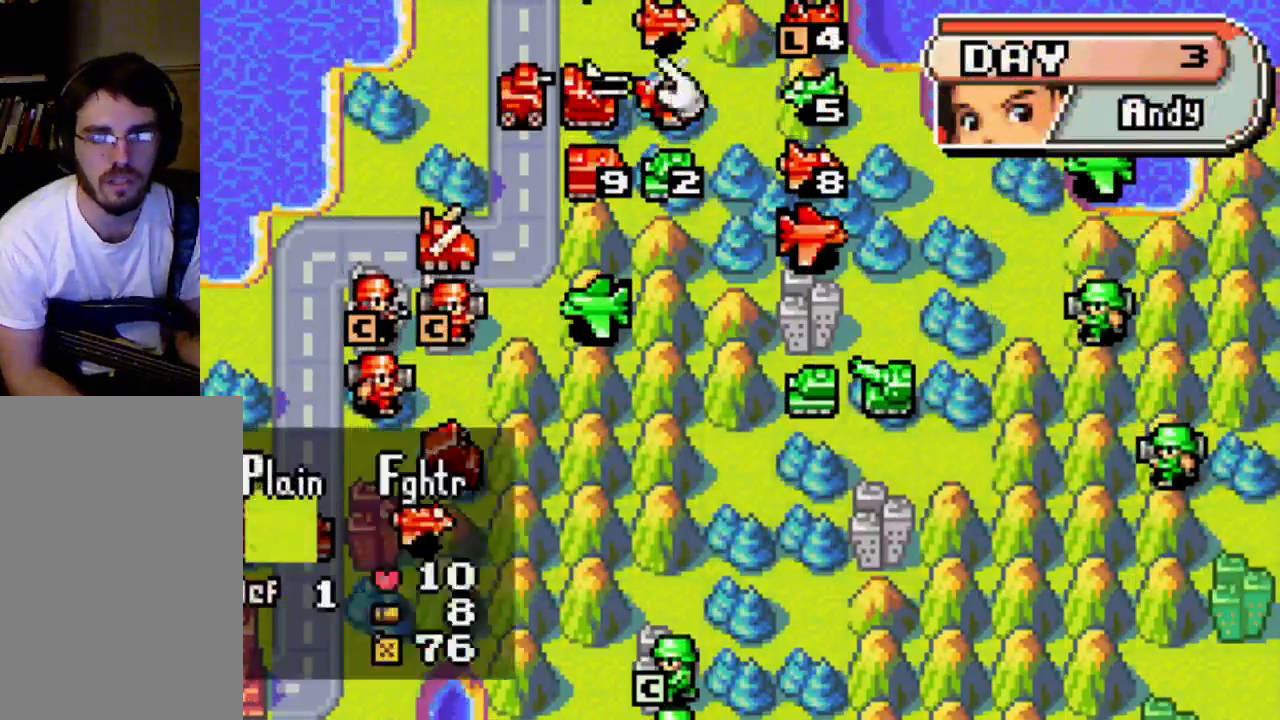
{"buttons": [], "left_stick": "center", "right_stick": "center", "events": [[133, "DPAD_RIGHT", "up"]]}
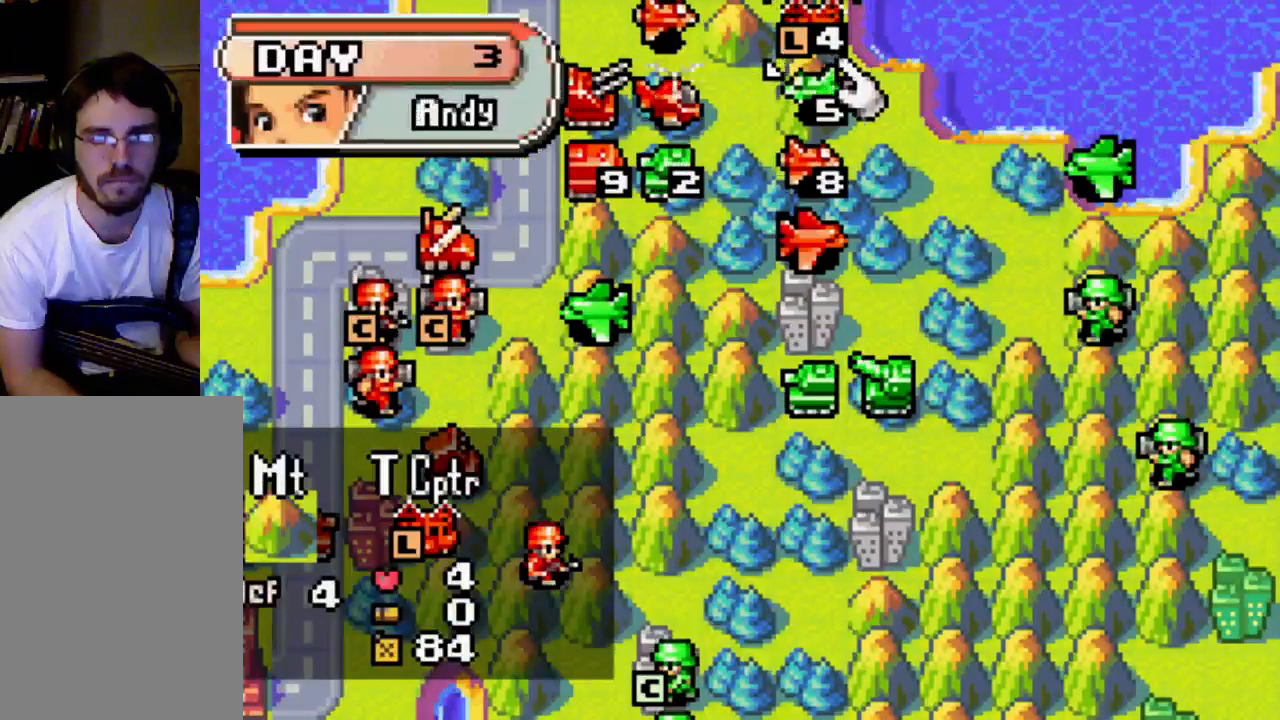
{"buttons": ["B"], "left_stick": "center", "right_stick": "center", "events": [[133, "DPAD_LEFT", "down"], [200, "DPAD_LEFT", "up"], [267, "DPAD_LEFT", "down"], [400, "DPAD_LEFT", "up"], [467, "B", "down"]]}
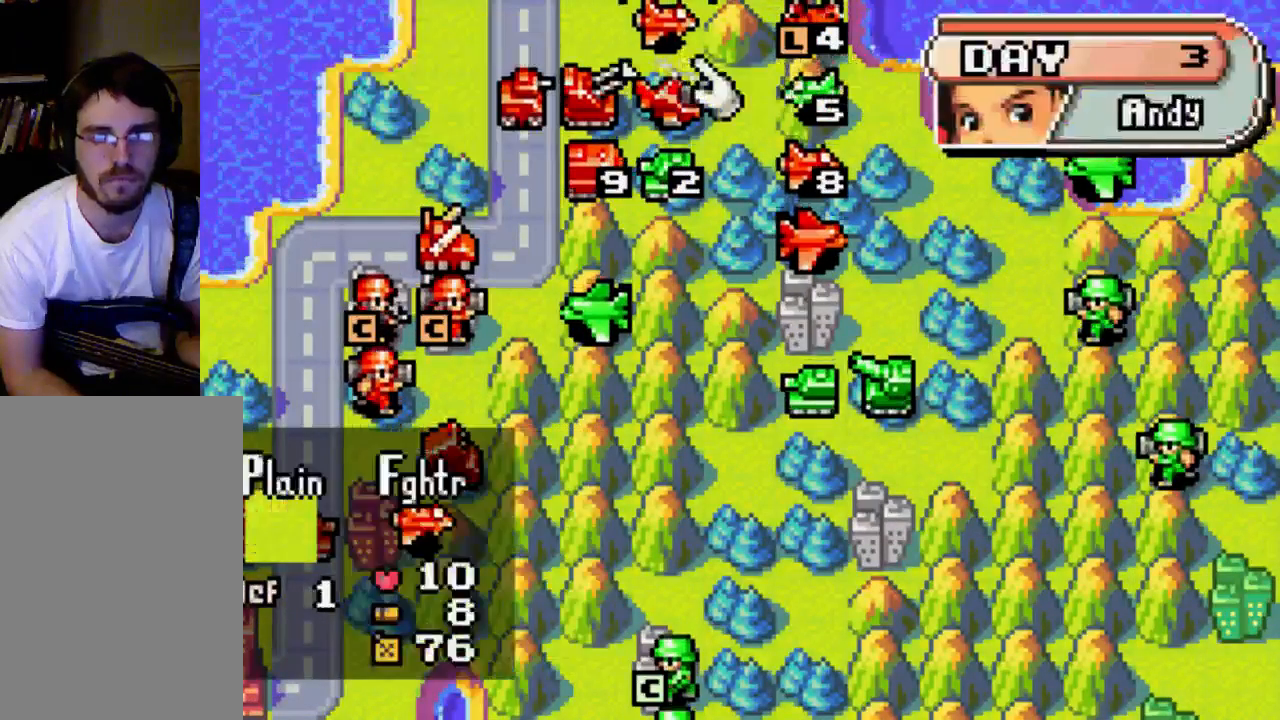
{"buttons": ["DPAD_DOWN"], "left_stick": "center", "right_stick": "center", "events": [[67, "B", "up"], [133, "DPAD_RIGHT", "down"], [467, "DPAD_RIGHT", "up"], [500, "DPAD_DOWN", "down"]]}
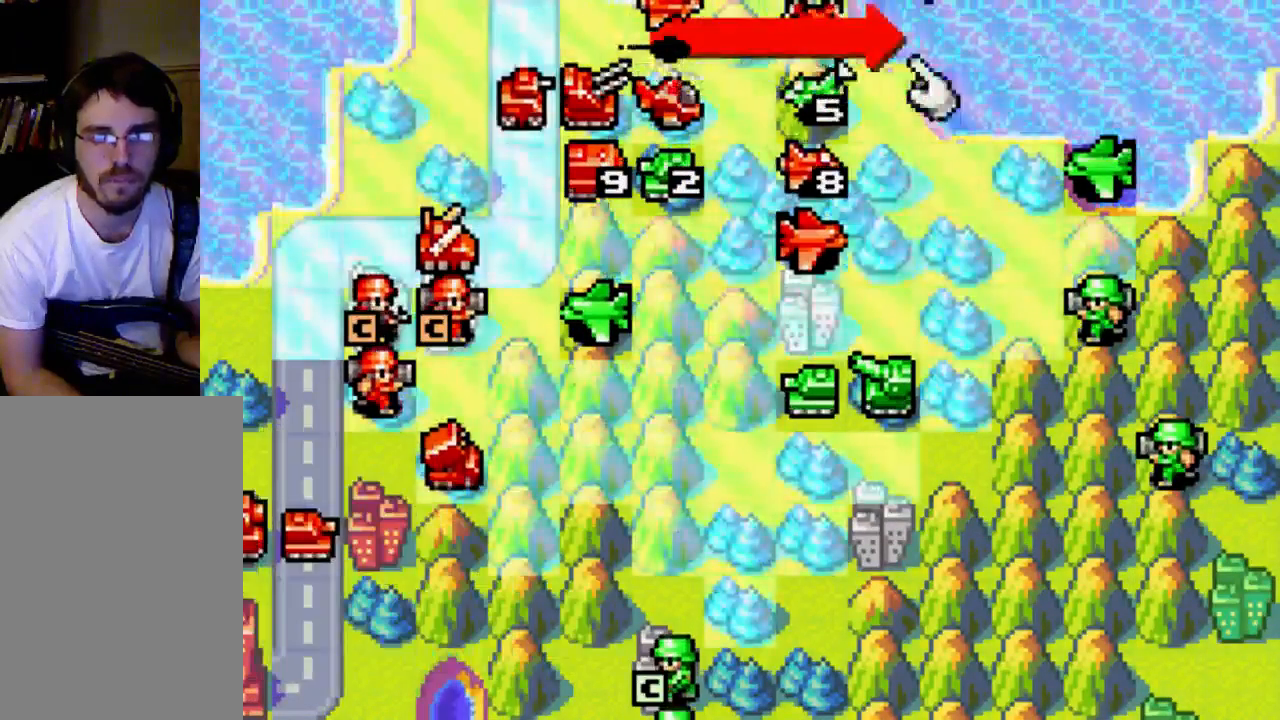
{"buttons": ["B"], "left_stick": "center", "right_stick": "center", "events": [[133, "DPAD_DOWN", "up"], [500, "B", "down"]]}
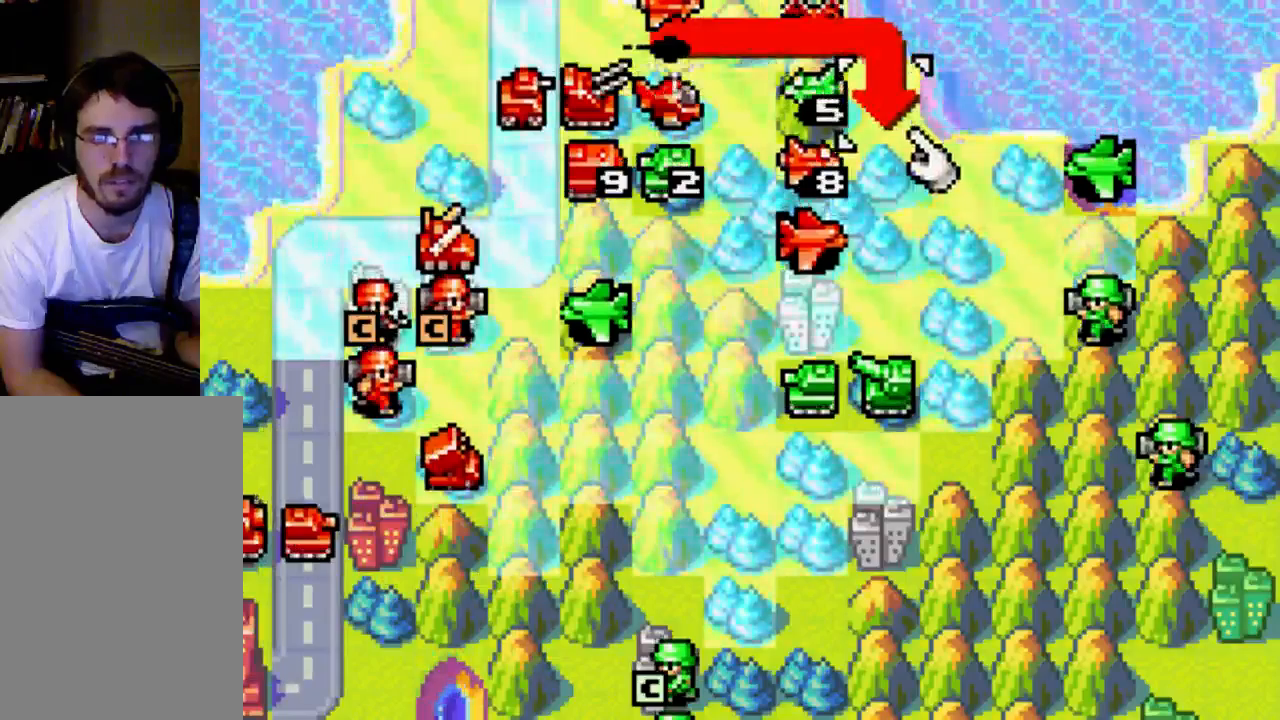
{"buttons": [], "left_stick": "center", "right_stick": "center", "events": [[133, "B", "up"], [267, "B", "down"], [333, "B", "up"]]}
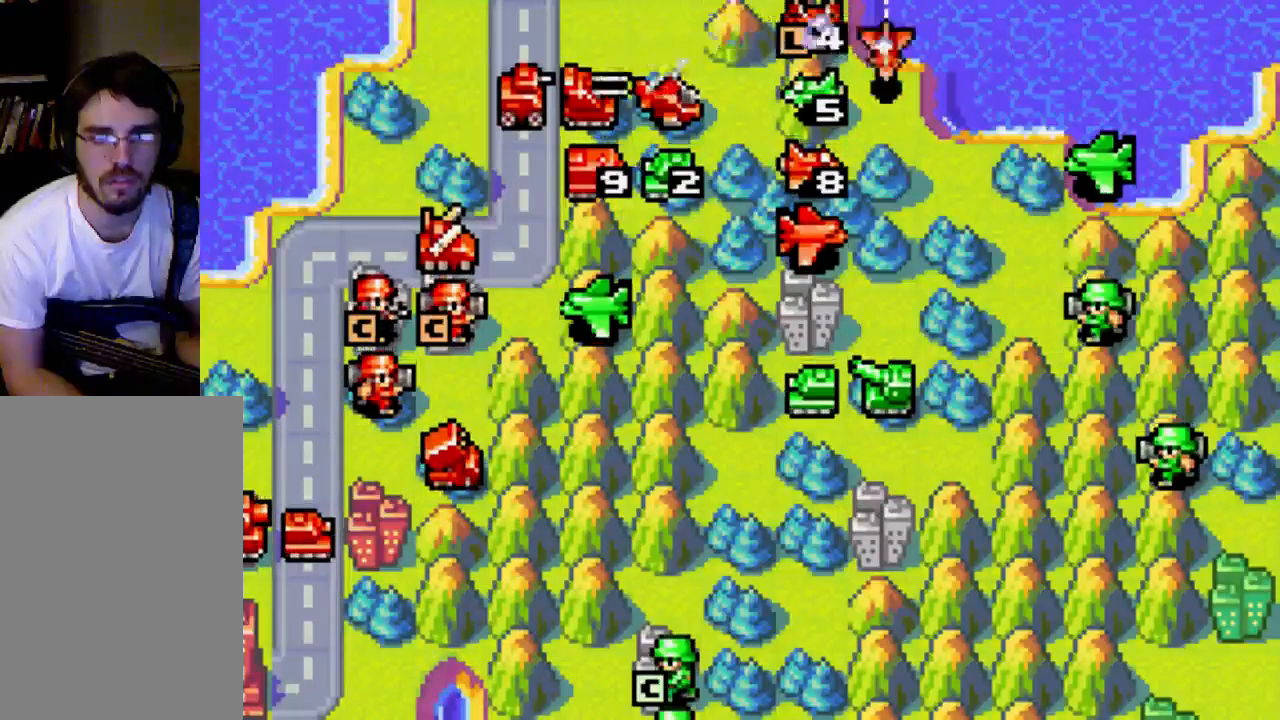
{"buttons": ["B"], "left_stick": "center", "right_stick": "center", "events": [[67, "B", "down"], [133, "B", "up"], [200, "B", "down"], [267, "B", "up"], [467, "B", "down"]]}
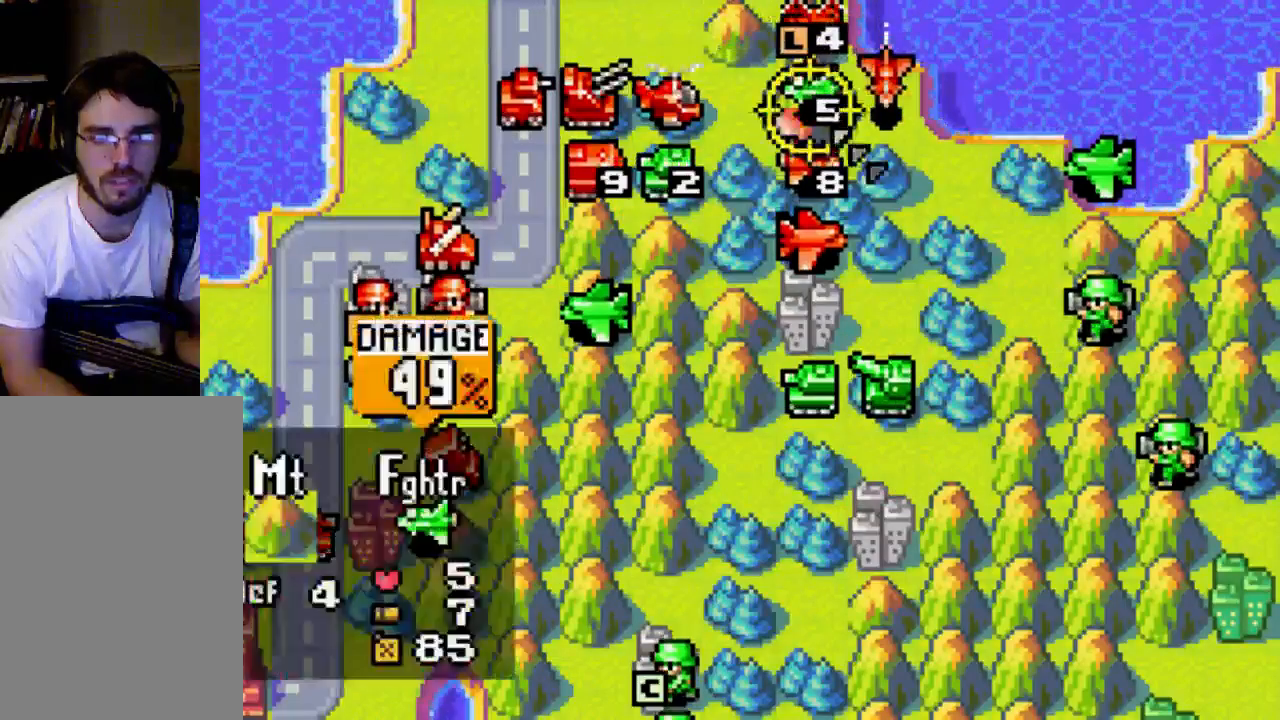
{"buttons": [], "left_stick": "center", "right_stick": "center", "events": [[133, "B", "up"]]}